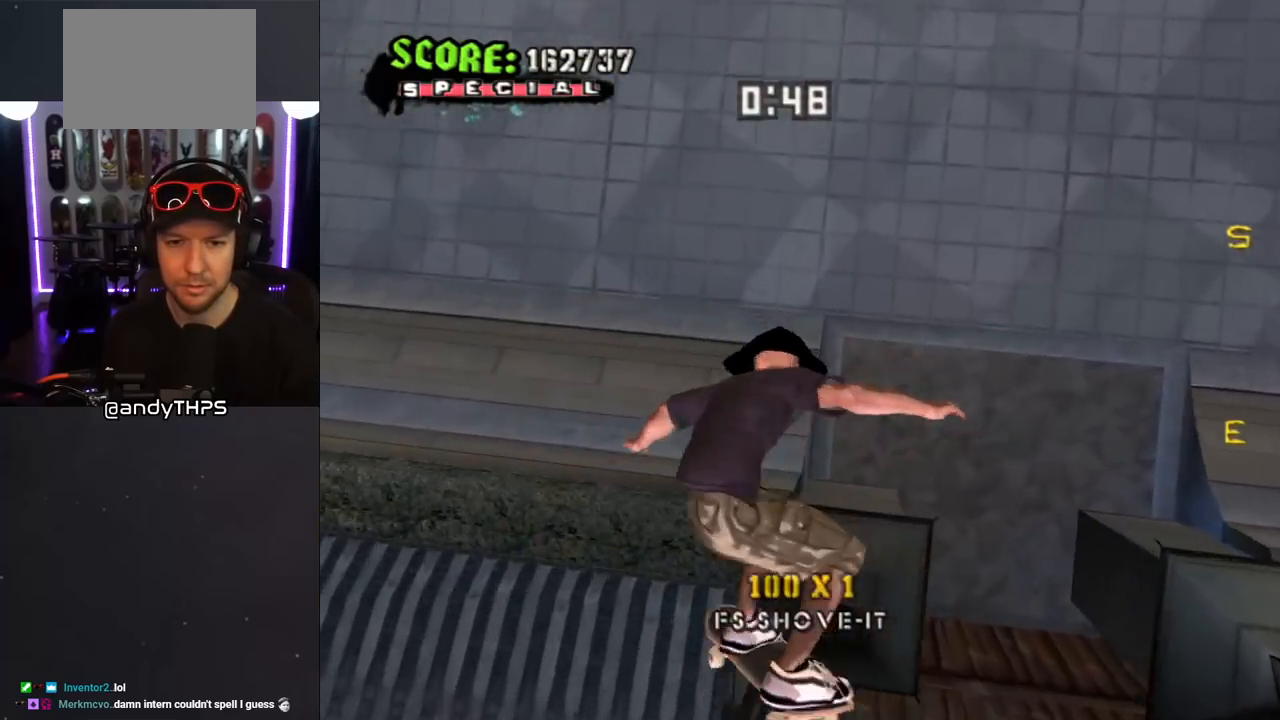
Gameplay with a controller (PlayStation layout); each line is a JSON object with the inputs held at the frame after it. "events" lists button and stick changes between this image and that frame as [ms after this image, input, new state], when the widget could be followed in between. Not read: L2 R2.
{"buttons": ["CROSS"], "left_stick": "center", "right_stick": "center", "events": [[33, "R1", "up"]]}
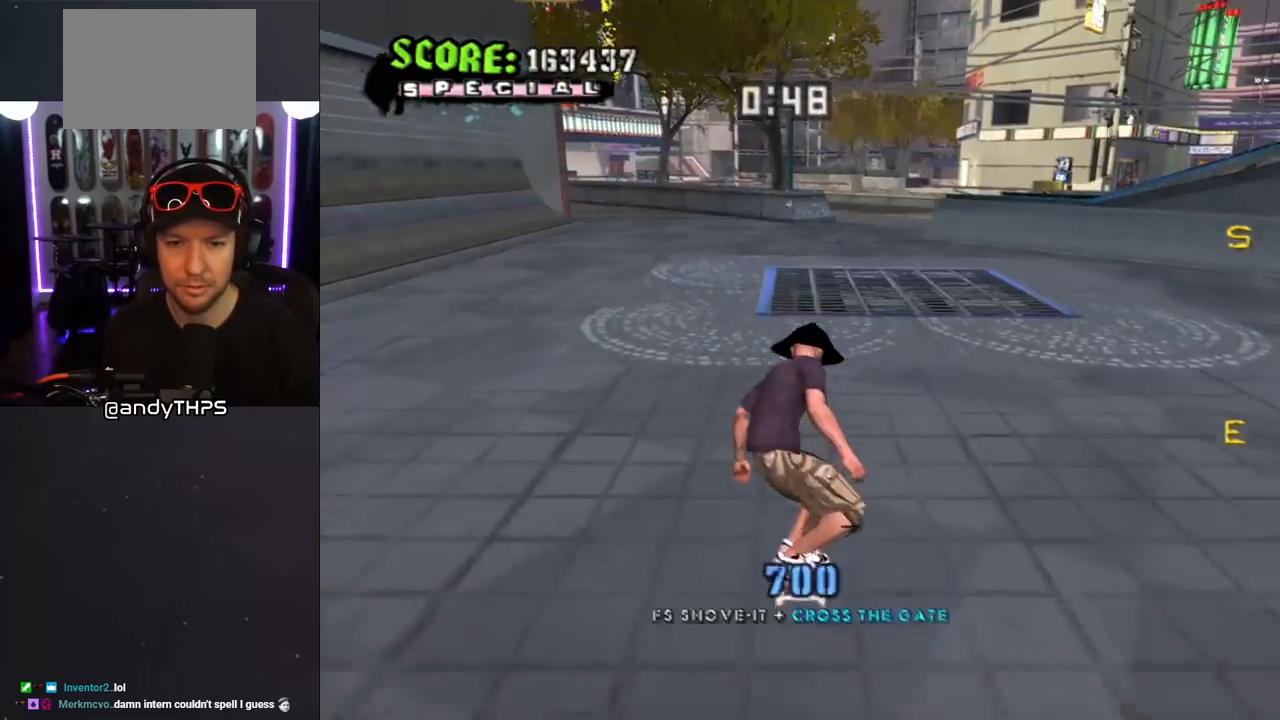
{"buttons": ["CROSS"], "left_stick": "center", "right_stick": "center", "events": [[67, "DPAD_LEFT", "down"], [167, "DPAD_LEFT", "up"]]}
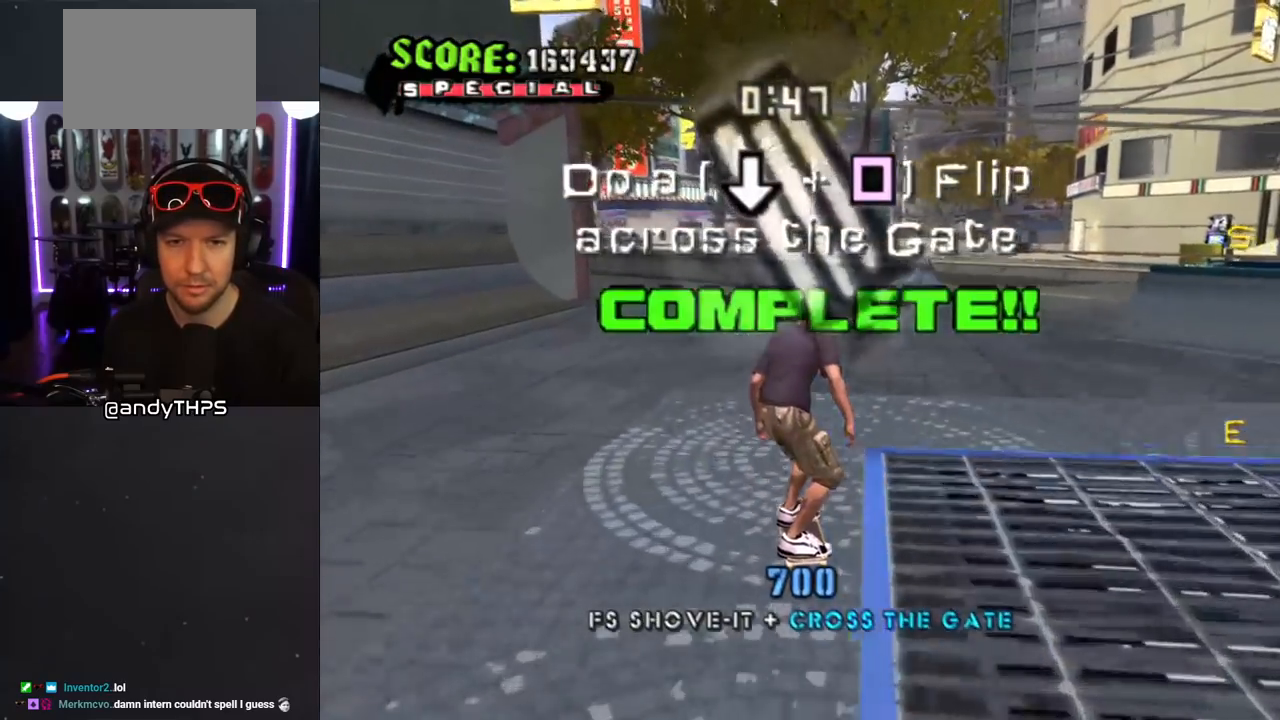
{"buttons": ["CROSS"], "left_stick": "center", "right_stick": "center", "events": [[200, "DPAD_UP", "down"], [317, "DPAD_UP", "up"], [367, "DPAD_UP", "down"], [467, "DPAD_UP", "up"]]}
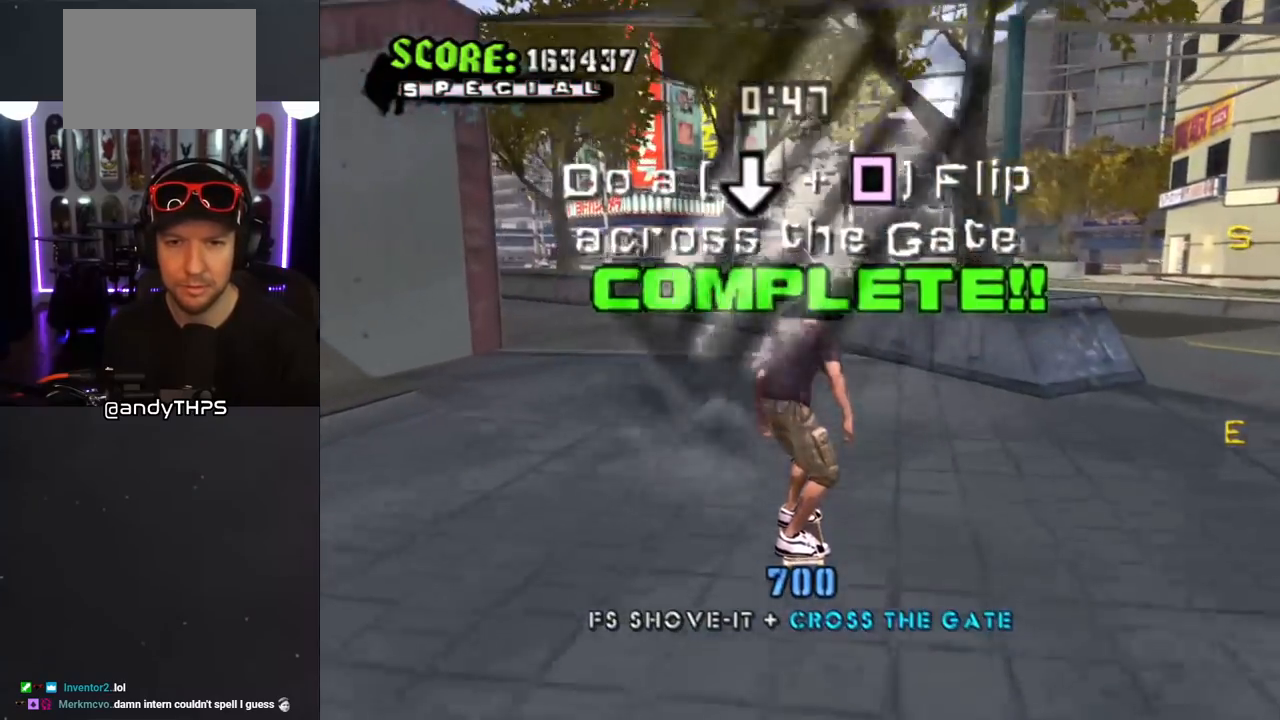
{"buttons": ["L1"], "left_stick": "center", "right_stick": "center", "events": [[50, "DPAD_UP", "down"], [100, "DPAD_LEFT", "down"], [150, "CROSS", "up"], [150, "SQUARE", "down"], [183, "L1", "down"], [250, "SQUARE", "up"], [300, "SQUARE", "down"], [333, "DPAD_LEFT", "up"], [367, "DPAD_UP", "up"], [433, "SQUARE", "up"]]}
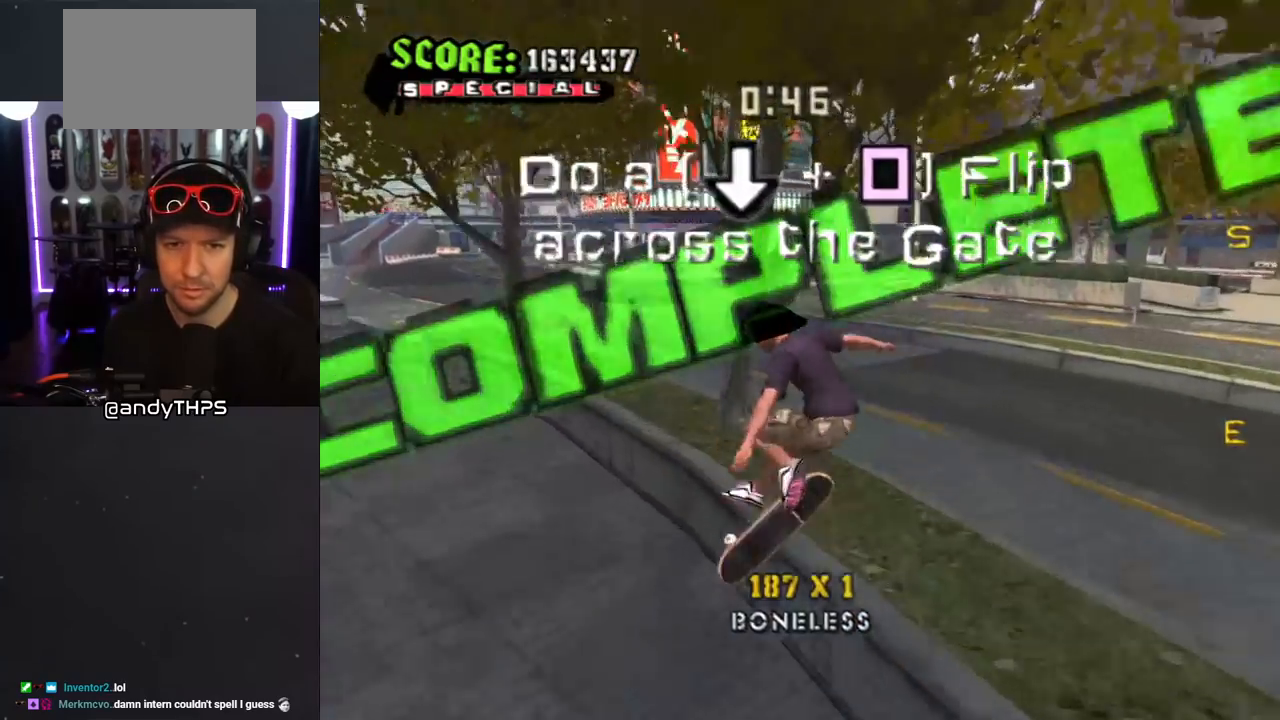
{"buttons": ["TRIANGLE"], "left_stick": "center", "right_stick": "center", "events": [[117, "L1", "up"], [133, "TRIANGLE", "down"], [167, "DPAD_UP", "down"], [283, "DPAD_UP", "up"]]}
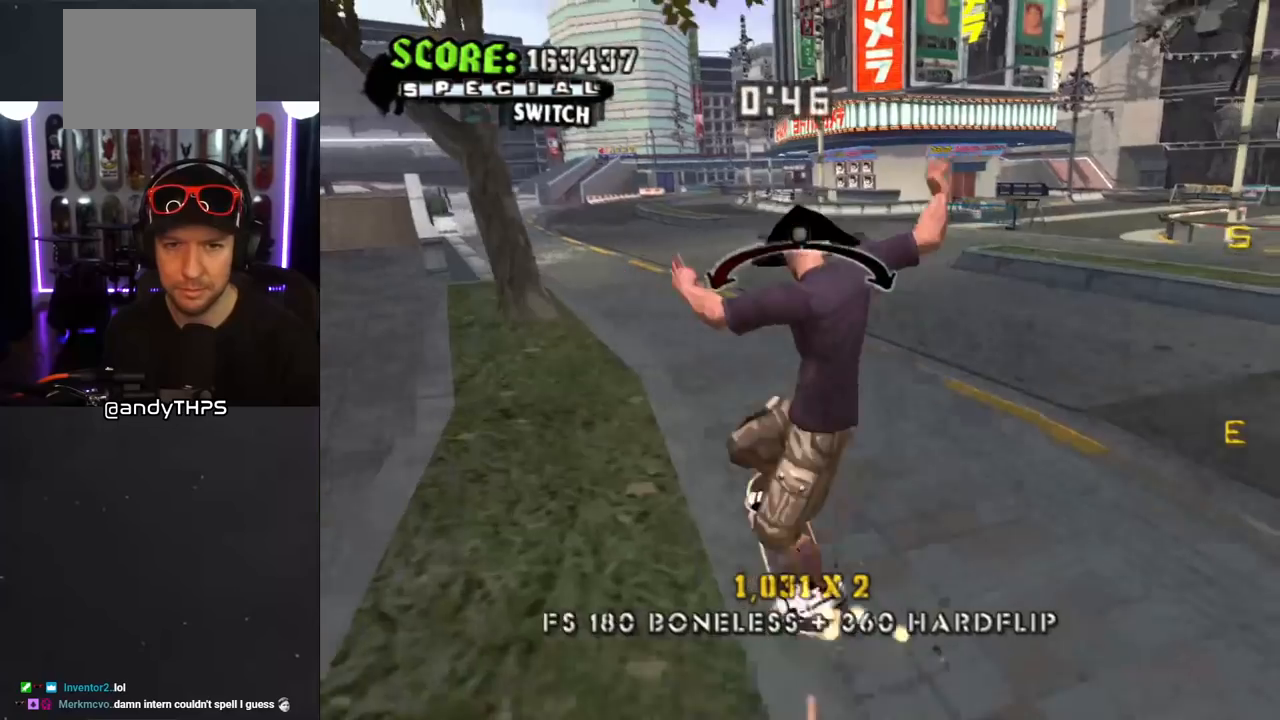
{"buttons": ["L1"], "left_stick": "center", "right_stick": "center", "events": [[150, "TRIANGLE", "up"], [167, "CROSS", "down"], [317, "DPAD_RIGHT", "down"], [333, "L1", "down"], [333, "SQUARE", "down"], [350, "CROSS", "up"], [467, "SQUARE", "up"], [500, "DPAD_RIGHT", "up"]]}
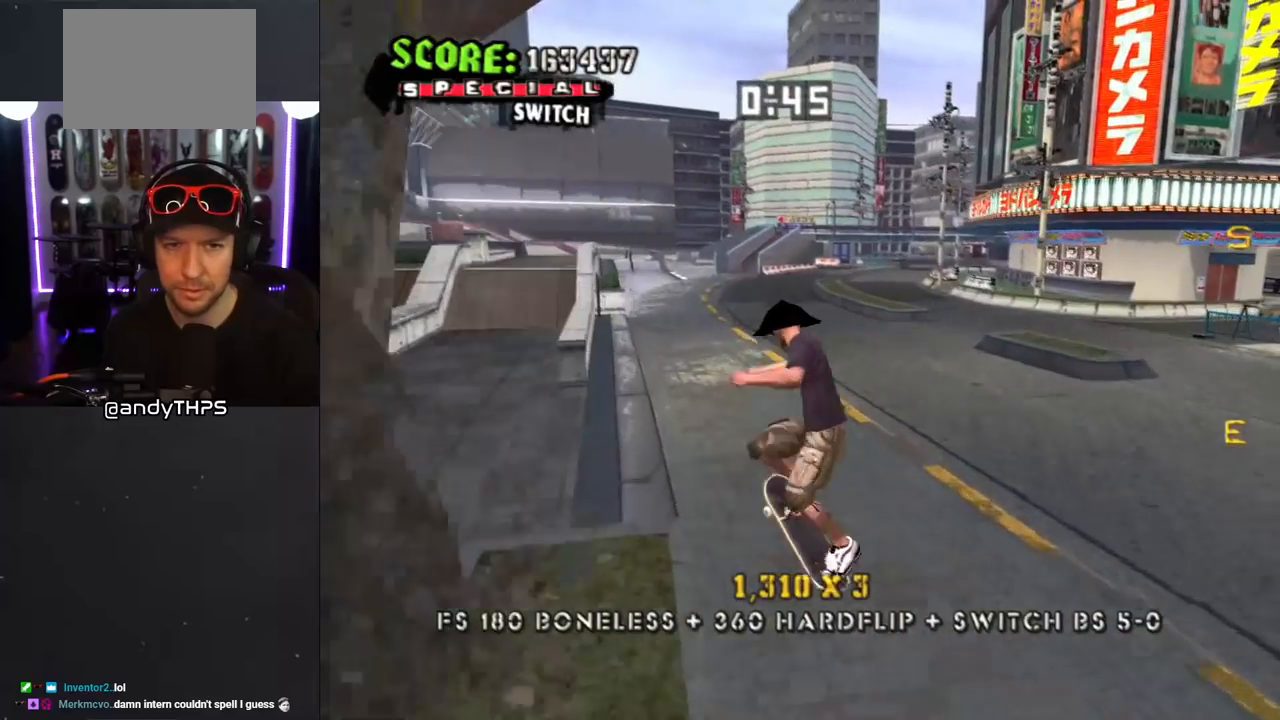
{"buttons": ["CROSS"], "left_stick": "center", "right_stick": "center", "events": [[167, "right_stick", "down-right"], [283, "L1", "up"], [317, "right_stick", "center"], [433, "CROSS", "down"]]}
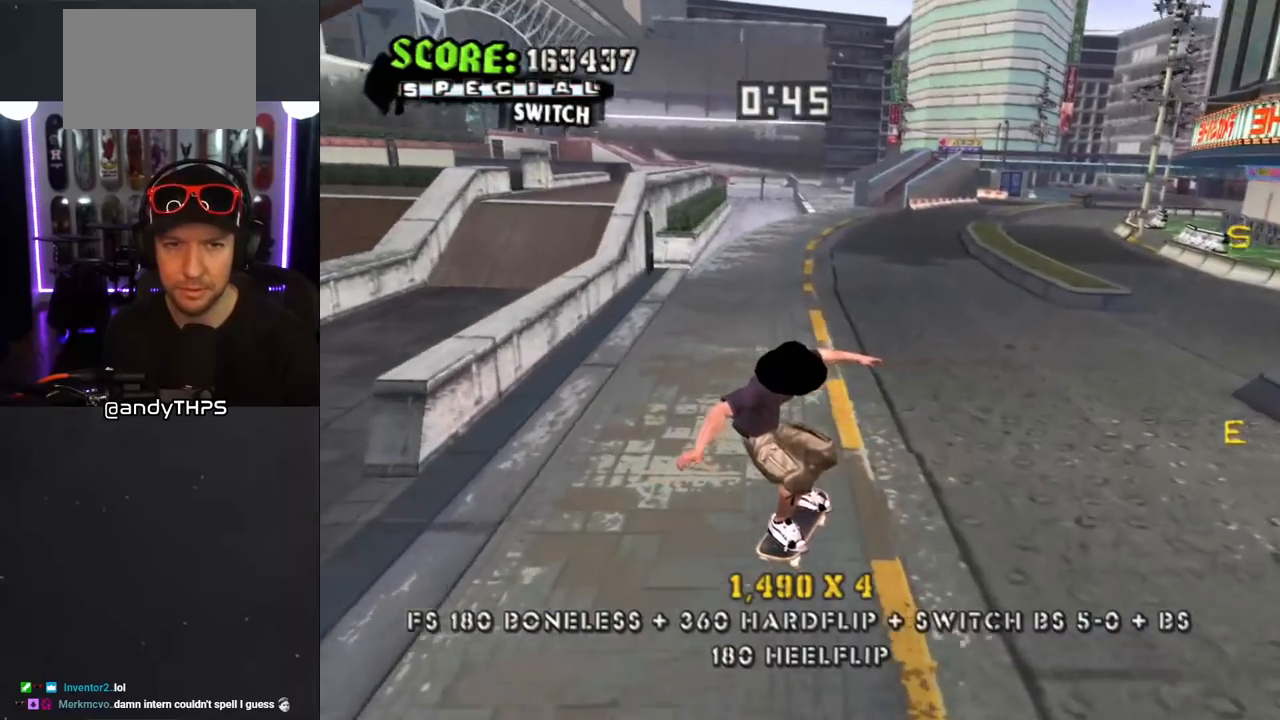
{"buttons": [], "left_stick": "center", "right_stick": "down-left", "events": [[133, "DPAD_LEFT", "down"], [217, "DPAD_DOWN", "down"], [317, "DPAD_DOWN", "up"], [383, "DPAD_LEFT", "up"], [400, "CROSS", "up"], [500, "right_stick", "down-left"]]}
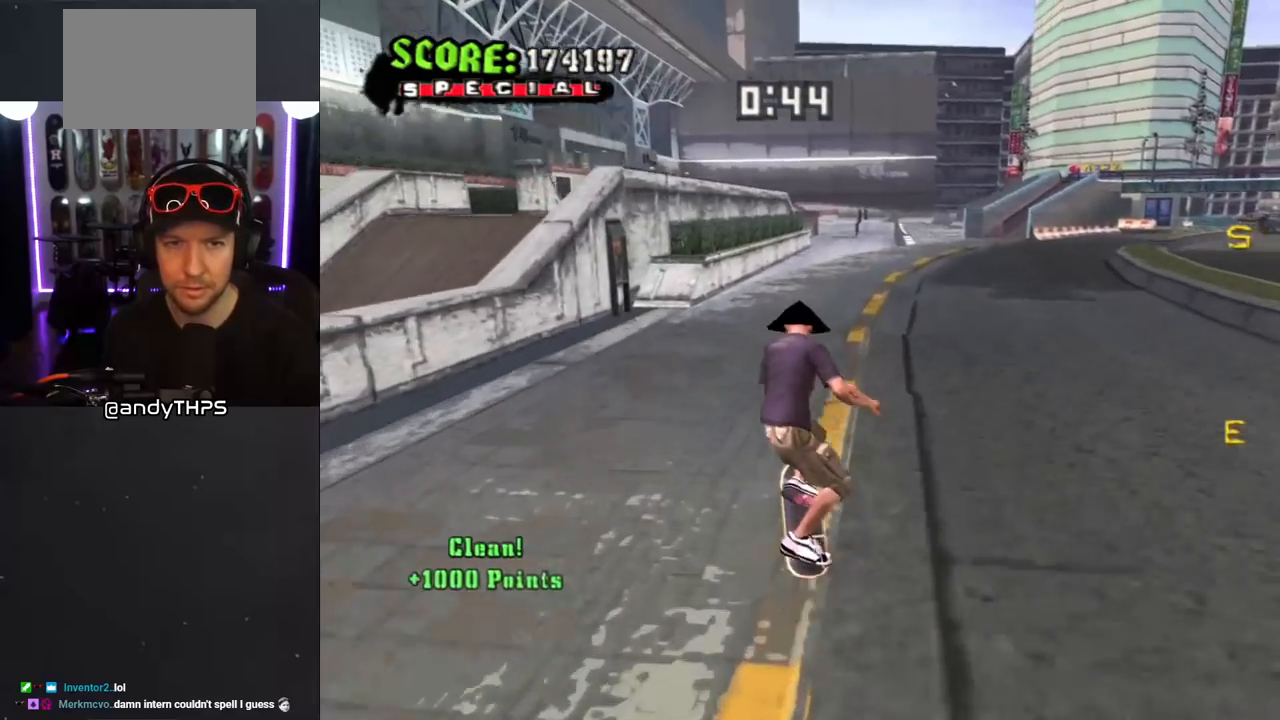
{"buttons": ["DPAD_DOWN"], "left_stick": "center", "right_stick": "center", "events": [[67, "START", "down"], [233, "START", "up"], [233, "right_stick", "center"], [433, "DPAD_DOWN", "down"]]}
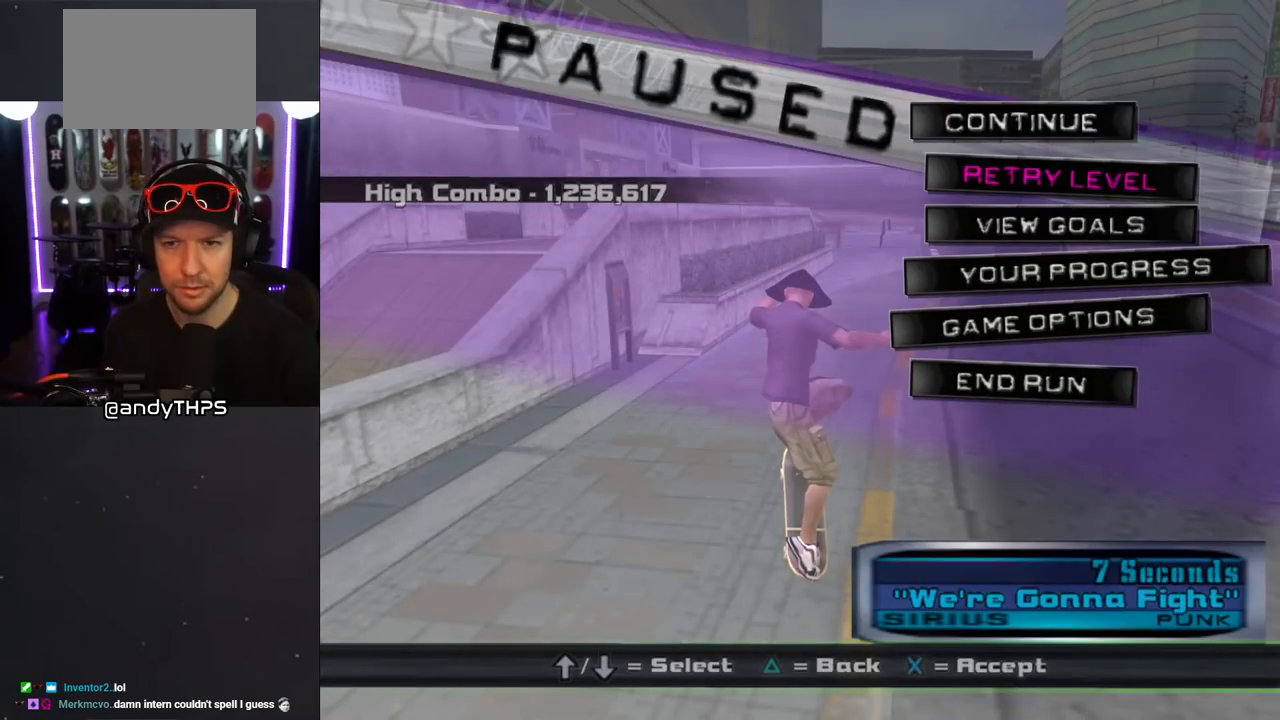
{"buttons": [], "left_stick": "center", "right_stick": "center", "events": [[50, "DPAD_DOWN", "up"], [133, "DPAD_DOWN", "down"], [233, "DPAD_DOWN", "up"], [333, "CROSS", "down"], [450, "CROSS", "up"]]}
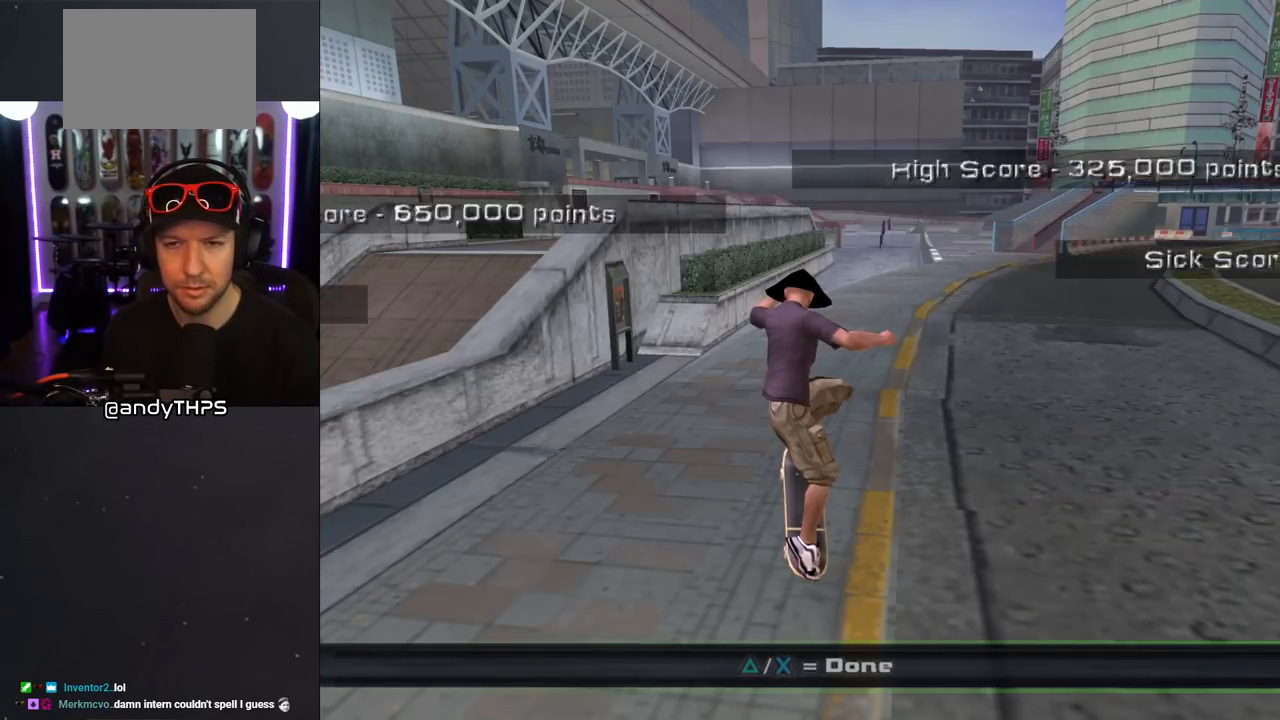
{"buttons": [], "left_stick": "center", "right_stick": "center", "events": []}
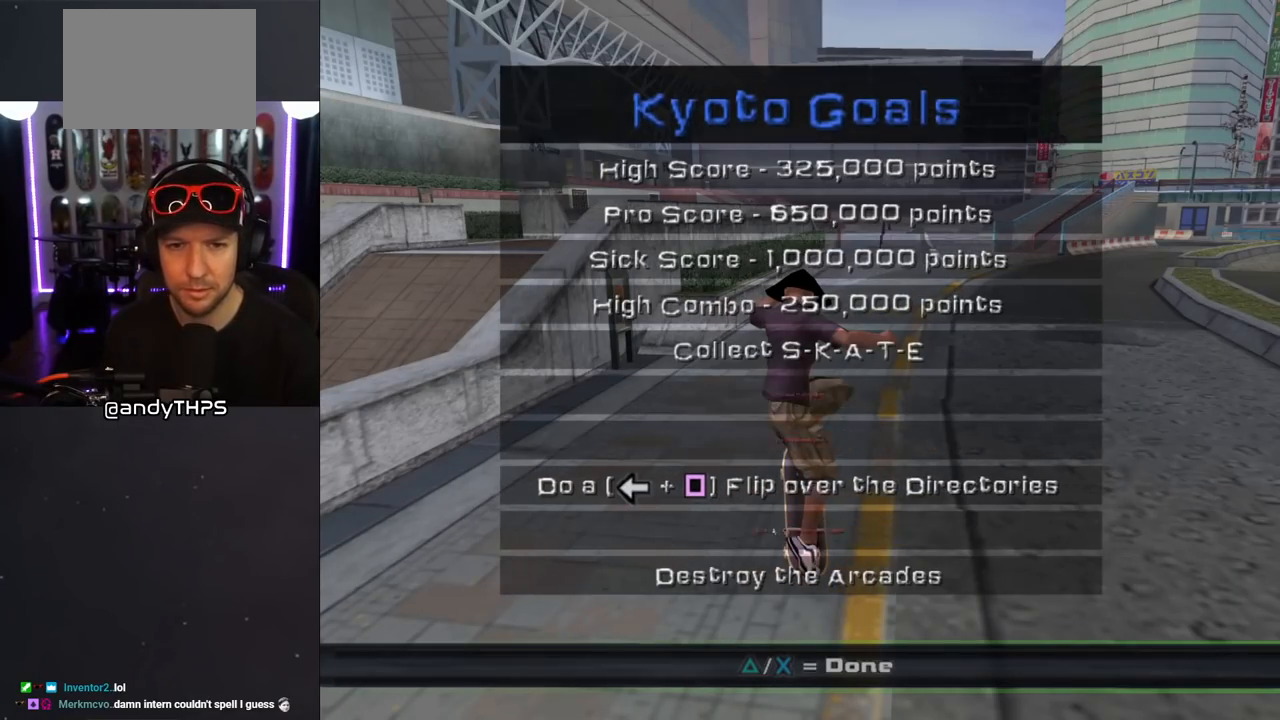
{"buttons": [], "left_stick": "center", "right_stick": "center", "events": []}
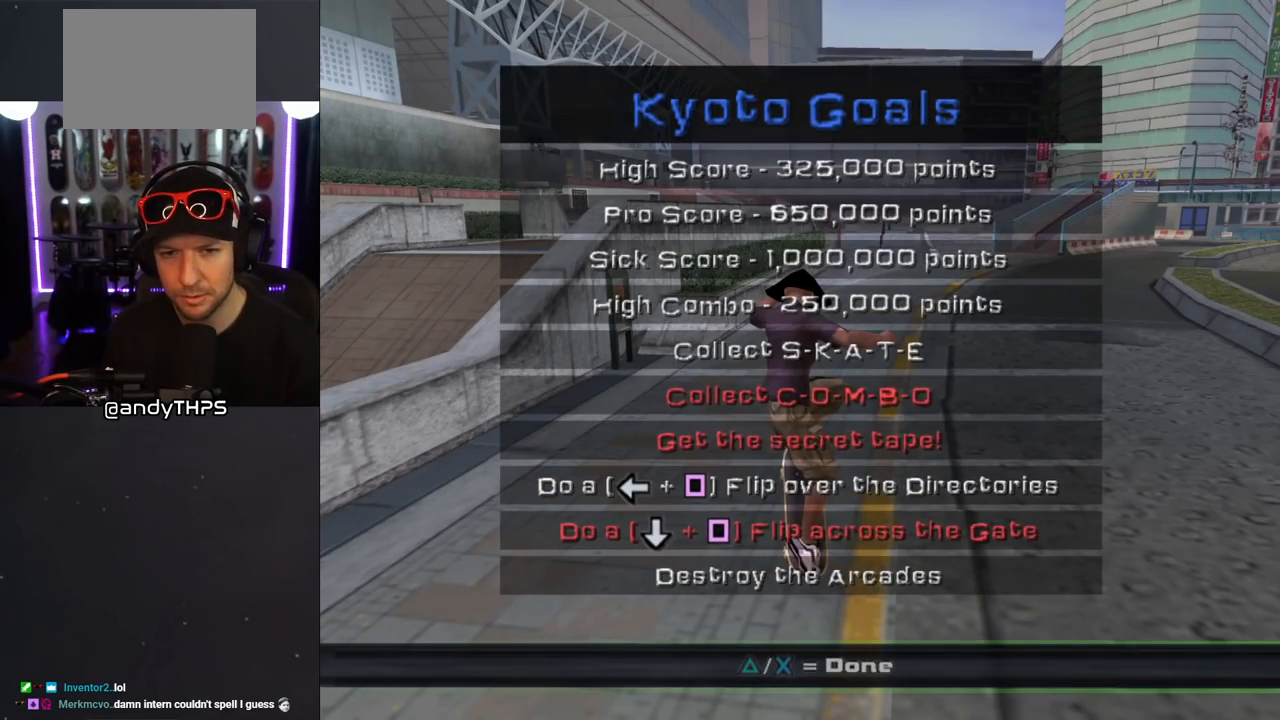
{"buttons": [], "left_stick": "center", "right_stick": "center", "events": []}
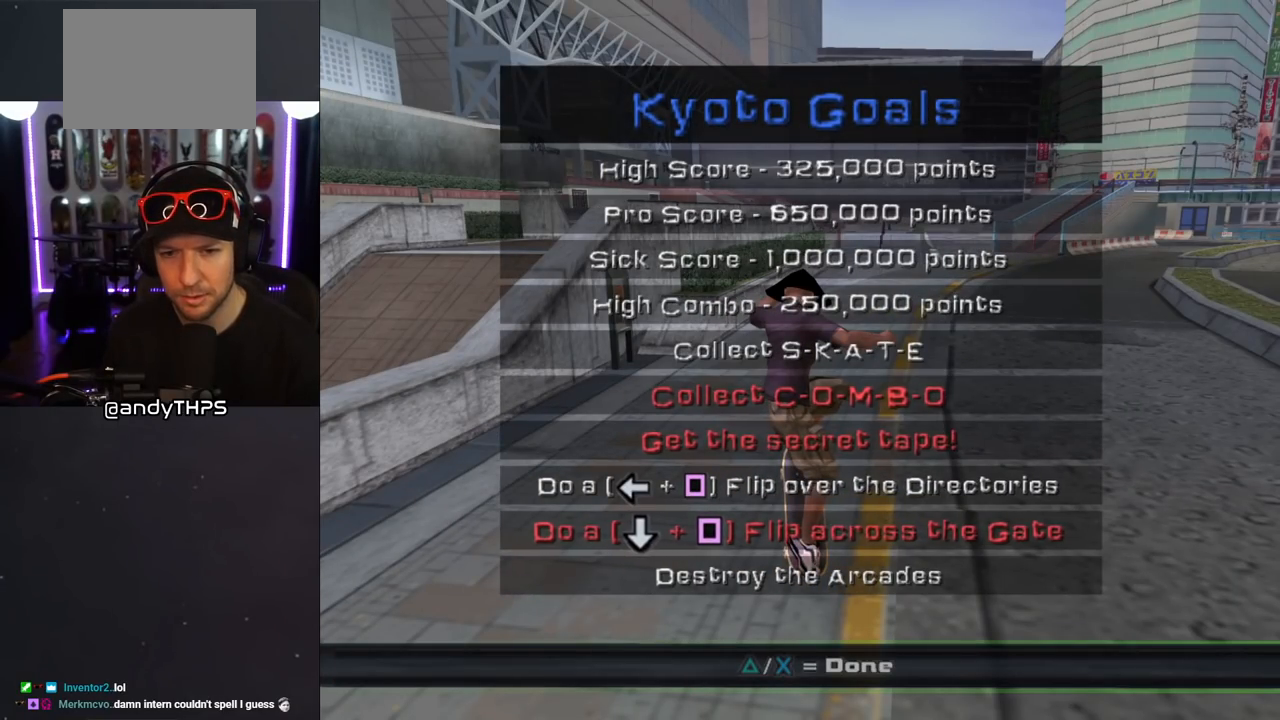
{"buttons": [], "left_stick": "center", "right_stick": "center", "events": []}
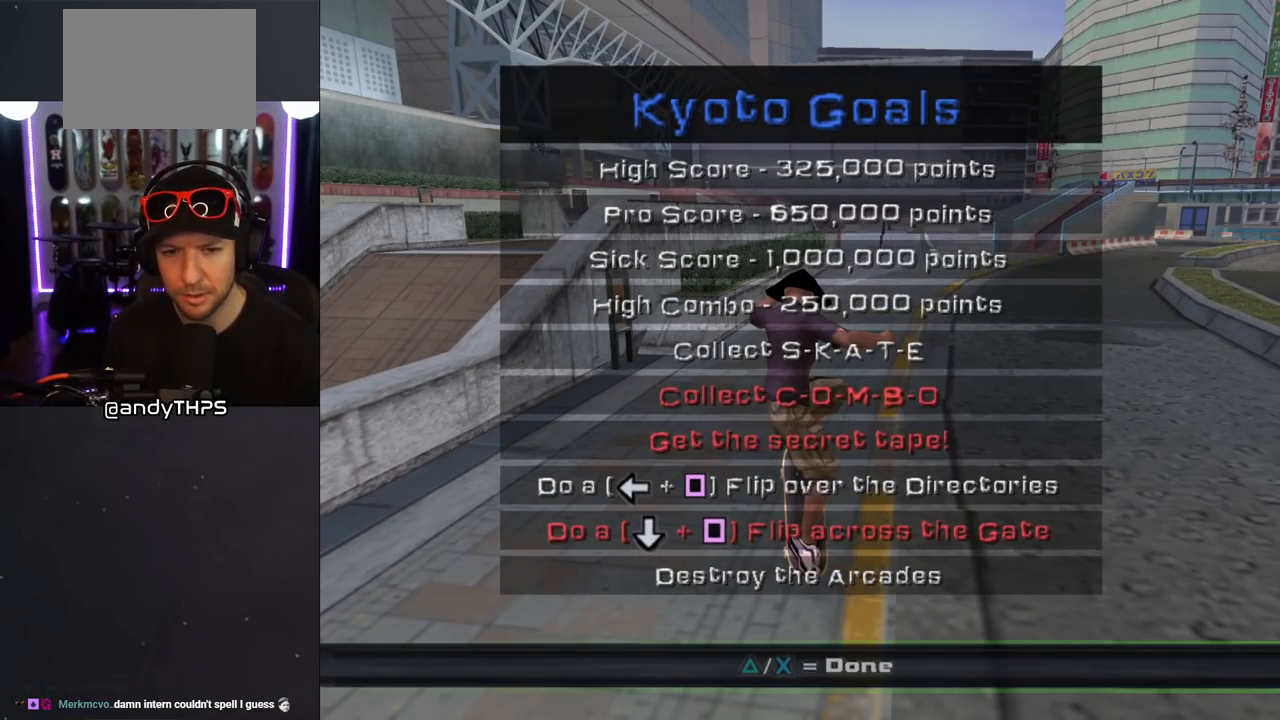
{"buttons": [], "left_stick": "center", "right_stick": "center", "events": []}
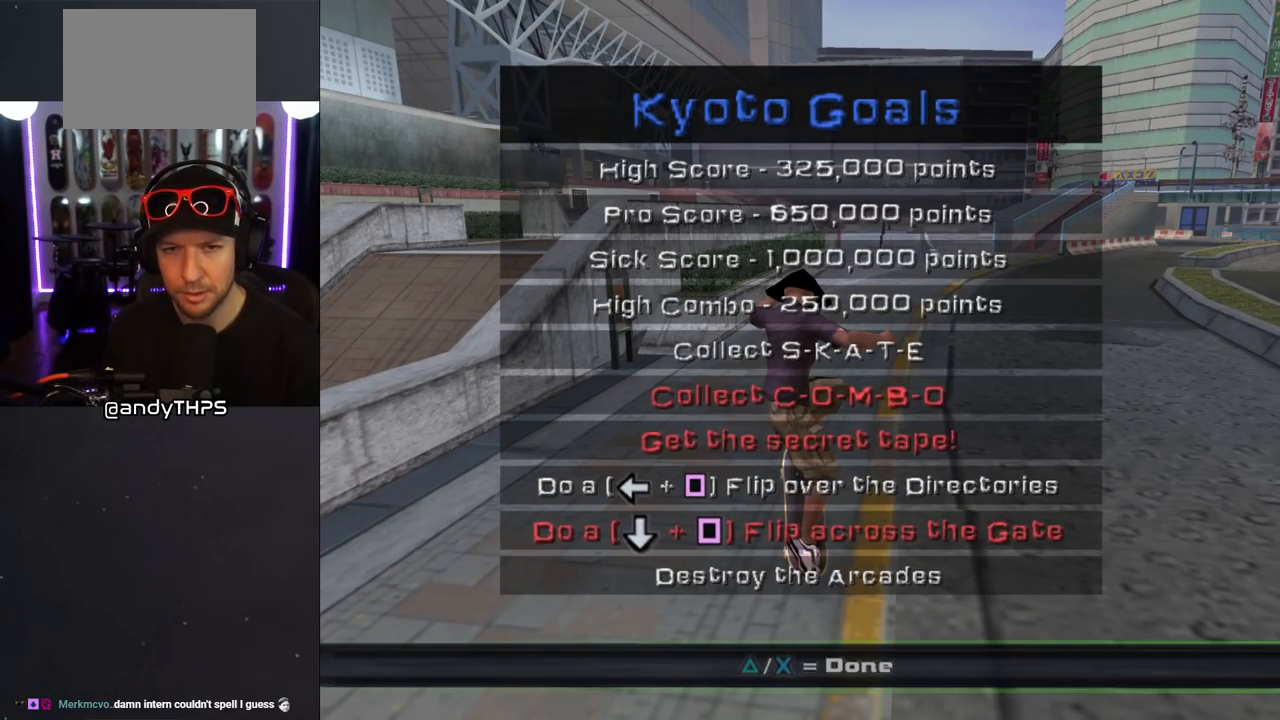
{"buttons": [], "left_stick": "center", "right_stick": "center", "events": [[233, "TRIANGLE", "down"], [350, "TRIANGLE", "up"]]}
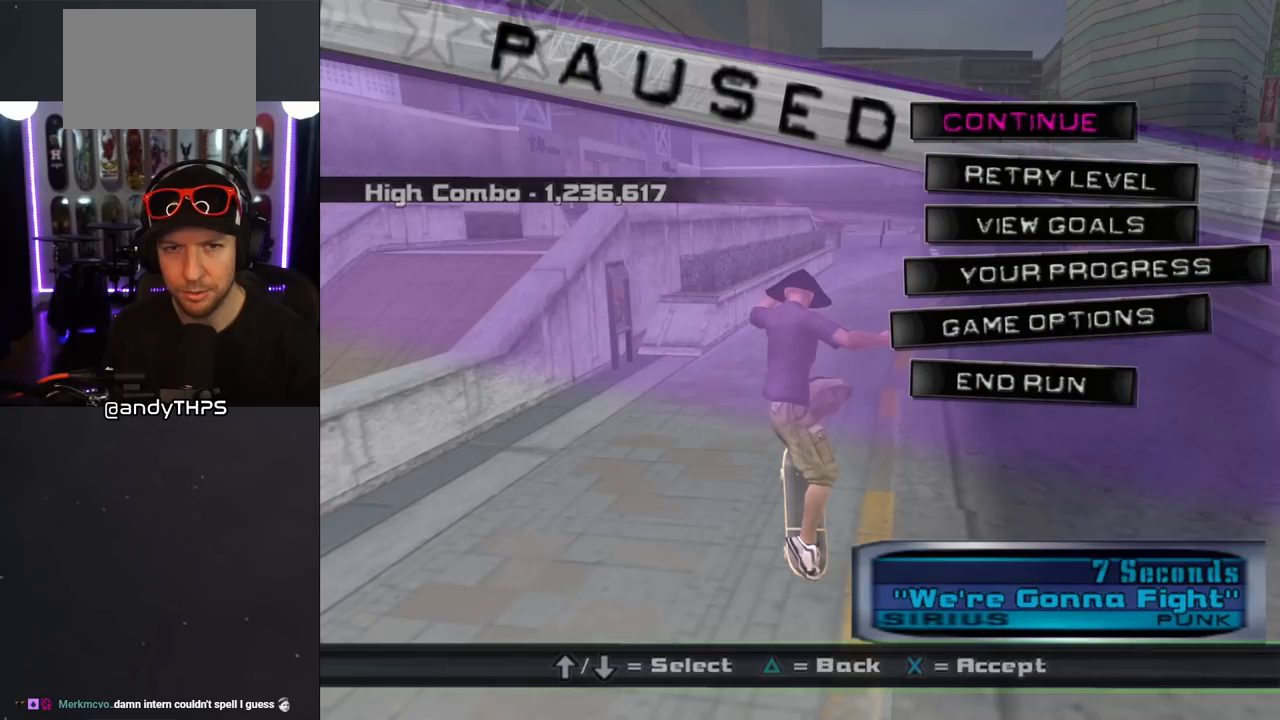
{"buttons": [], "left_stick": "center", "right_stick": "center", "events": []}
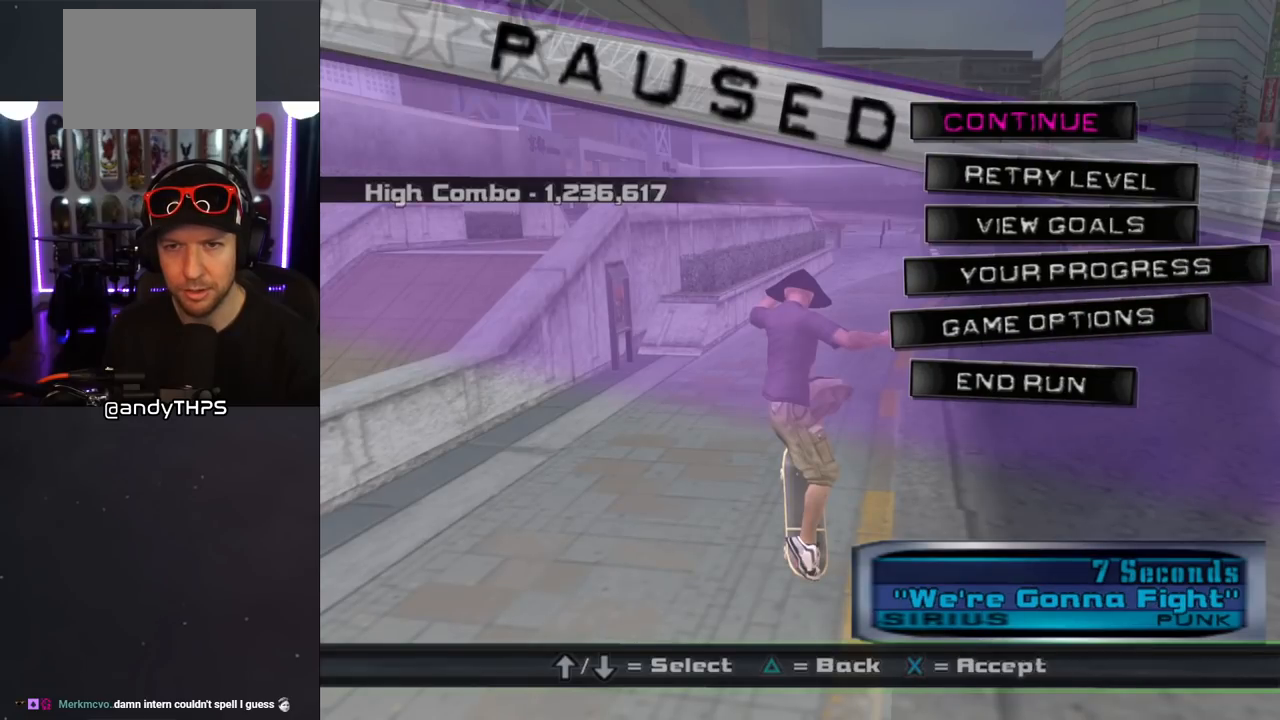
{"buttons": [], "left_stick": "center", "right_stick": "center", "events": []}
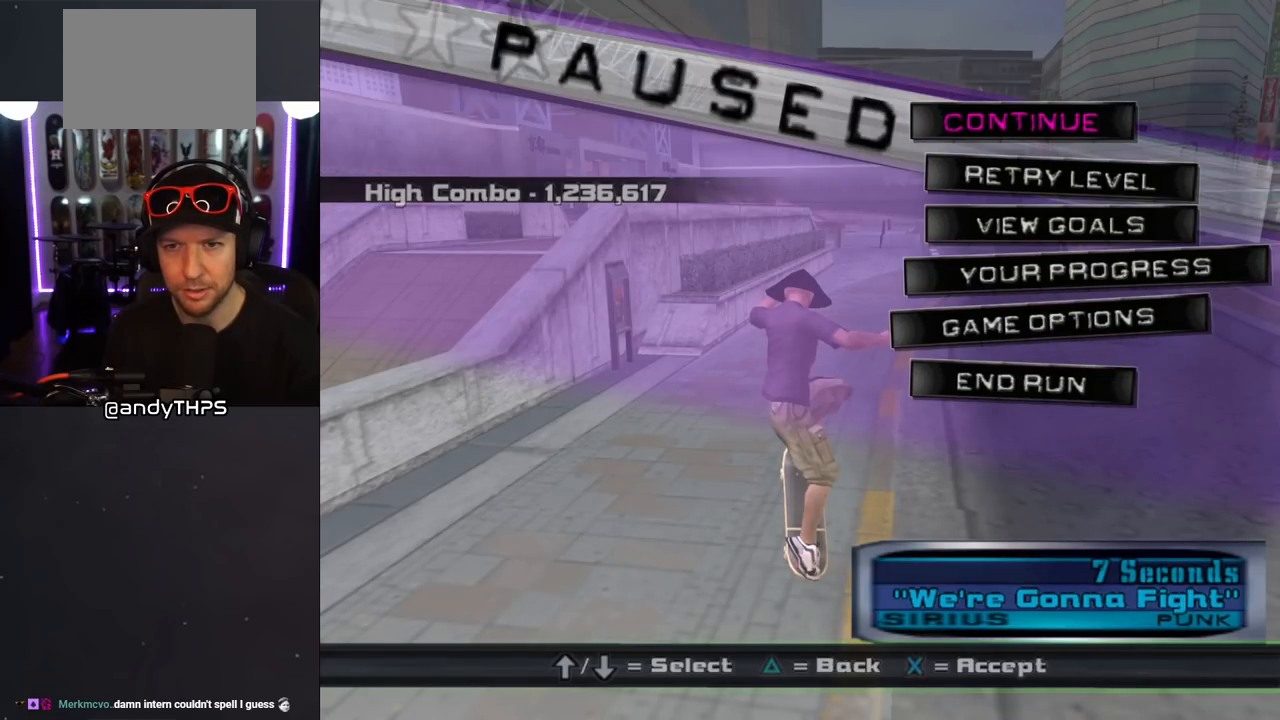
{"buttons": [], "left_stick": "center", "right_stick": "center", "events": [[350, "DPAD_DOWN", "down"], [433, "DPAD_DOWN", "up"]]}
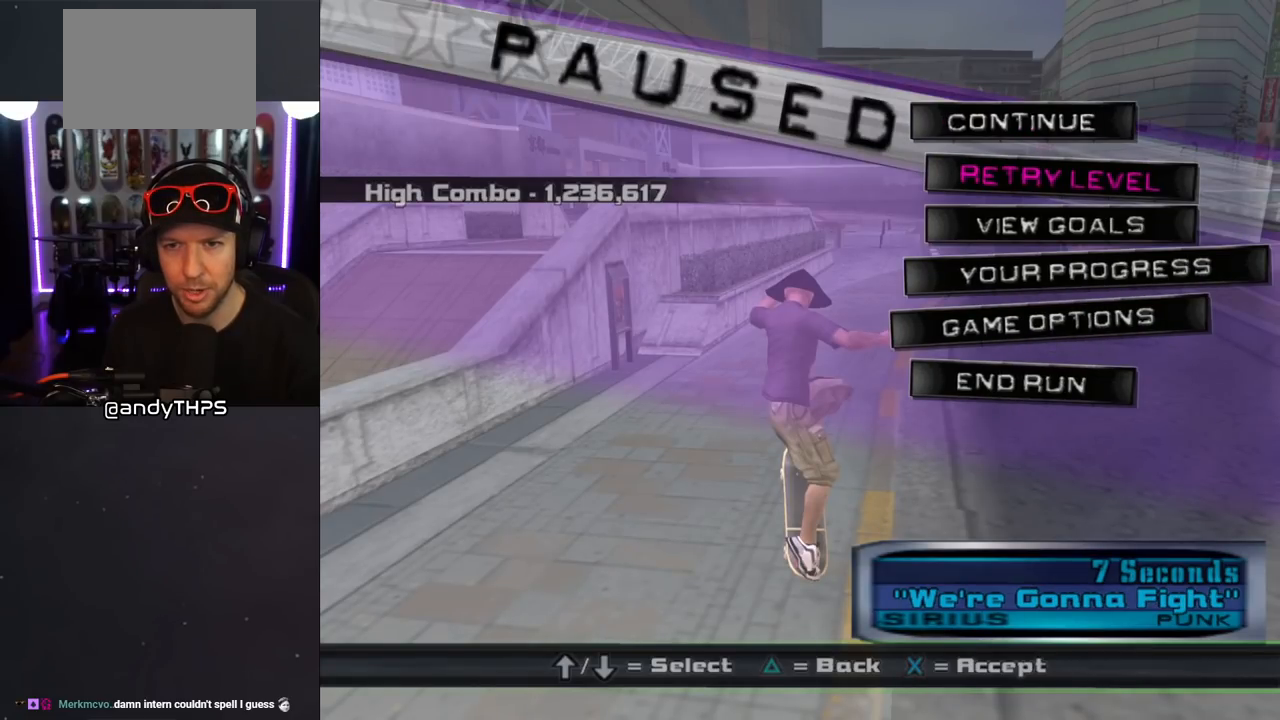
{"buttons": [], "left_stick": "center", "right_stick": "center", "events": [[17, "DPAD_DOWN", "down"], [100, "DPAD_DOWN", "up"], [350, "CROSS", "down"], [483, "CROSS", "up"]]}
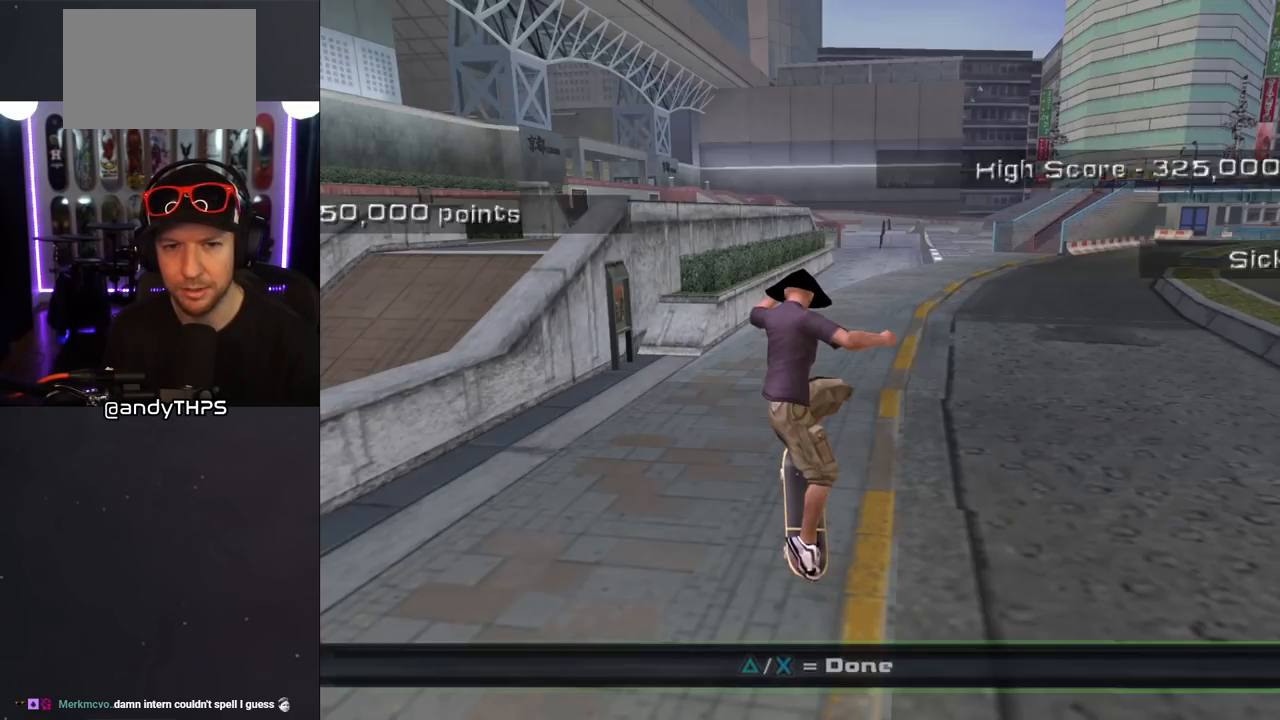
{"buttons": [], "left_stick": "center", "right_stick": "center", "events": []}
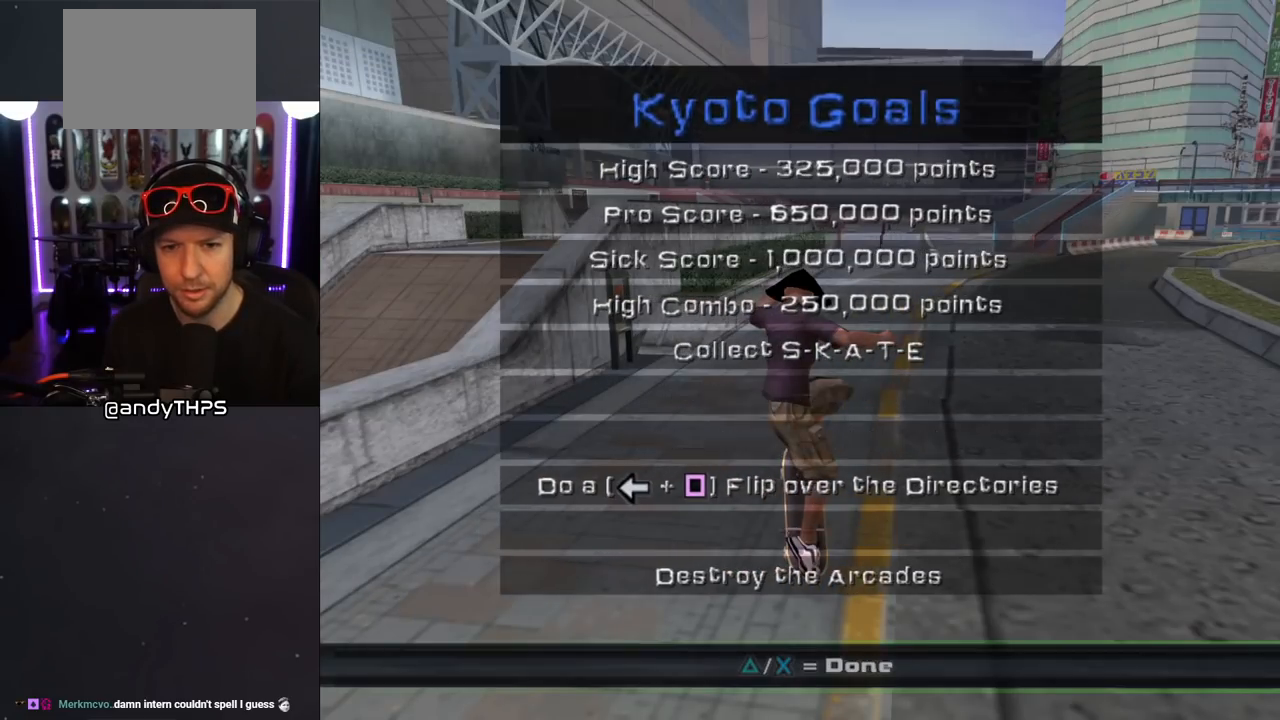
{"buttons": [], "left_stick": "center", "right_stick": "center", "events": []}
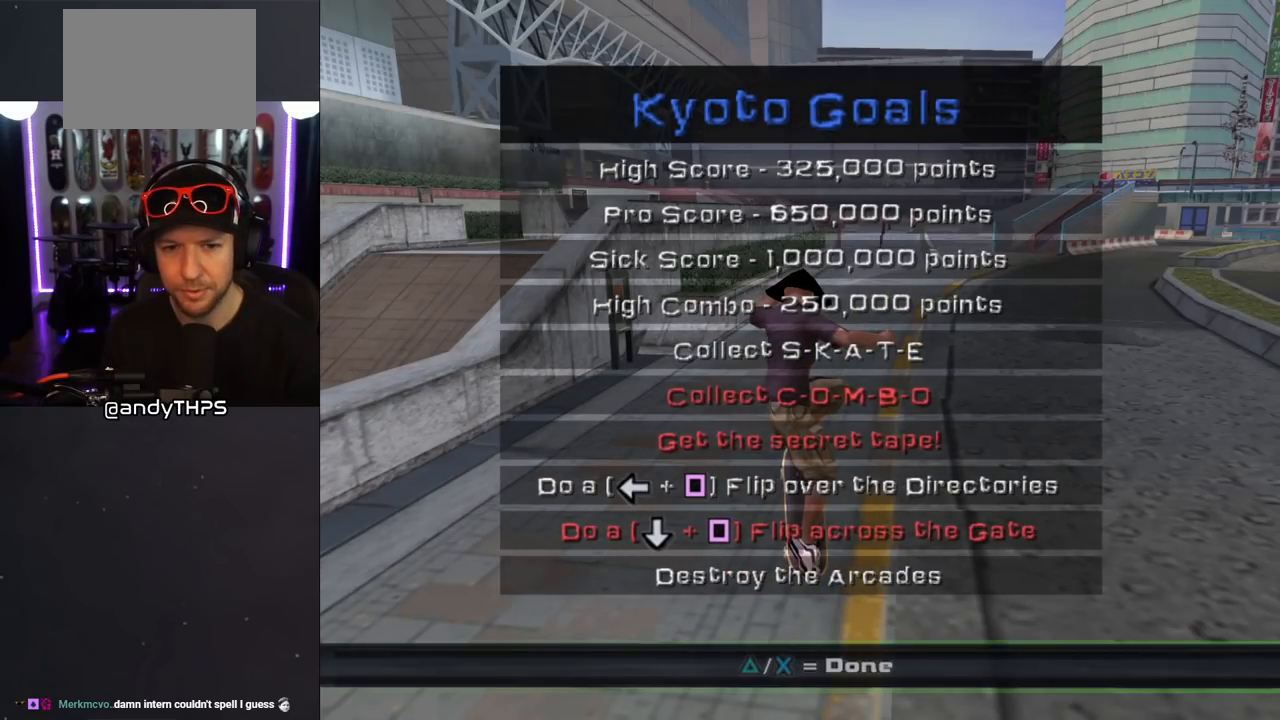
{"buttons": [], "left_stick": "center", "right_stick": "center", "events": []}
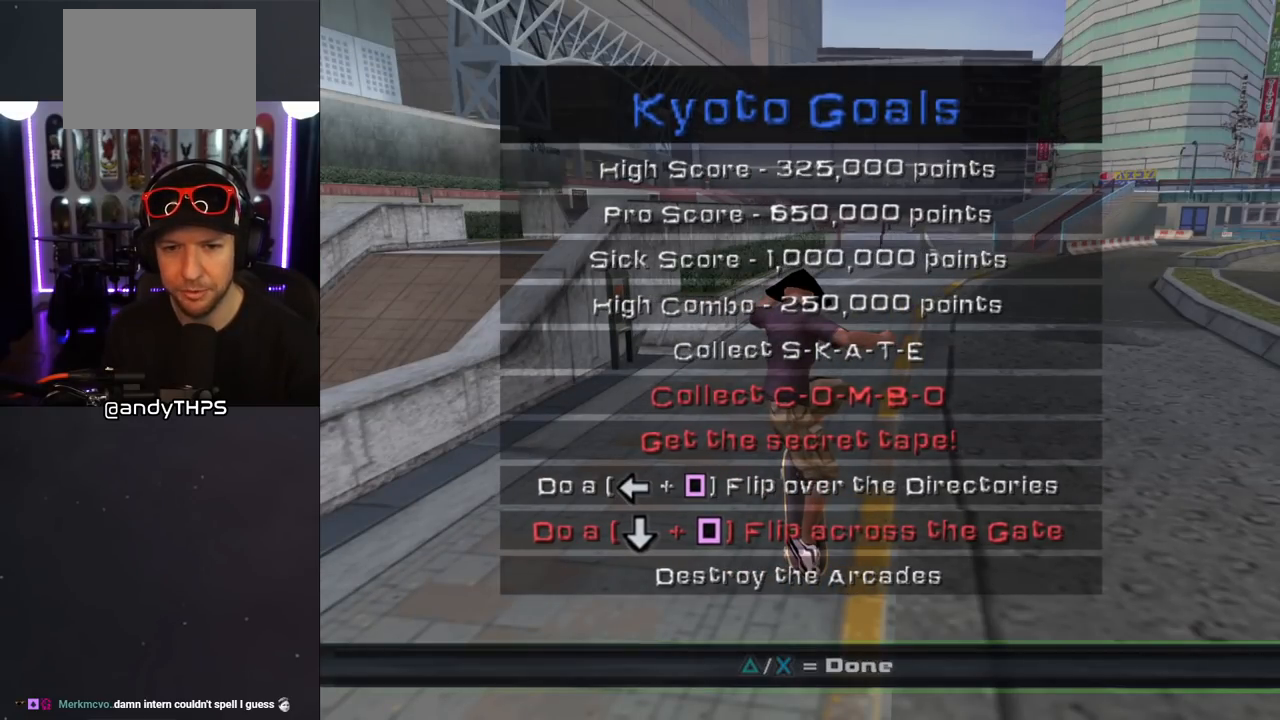
{"buttons": [], "left_stick": "center", "right_stick": "center", "events": []}
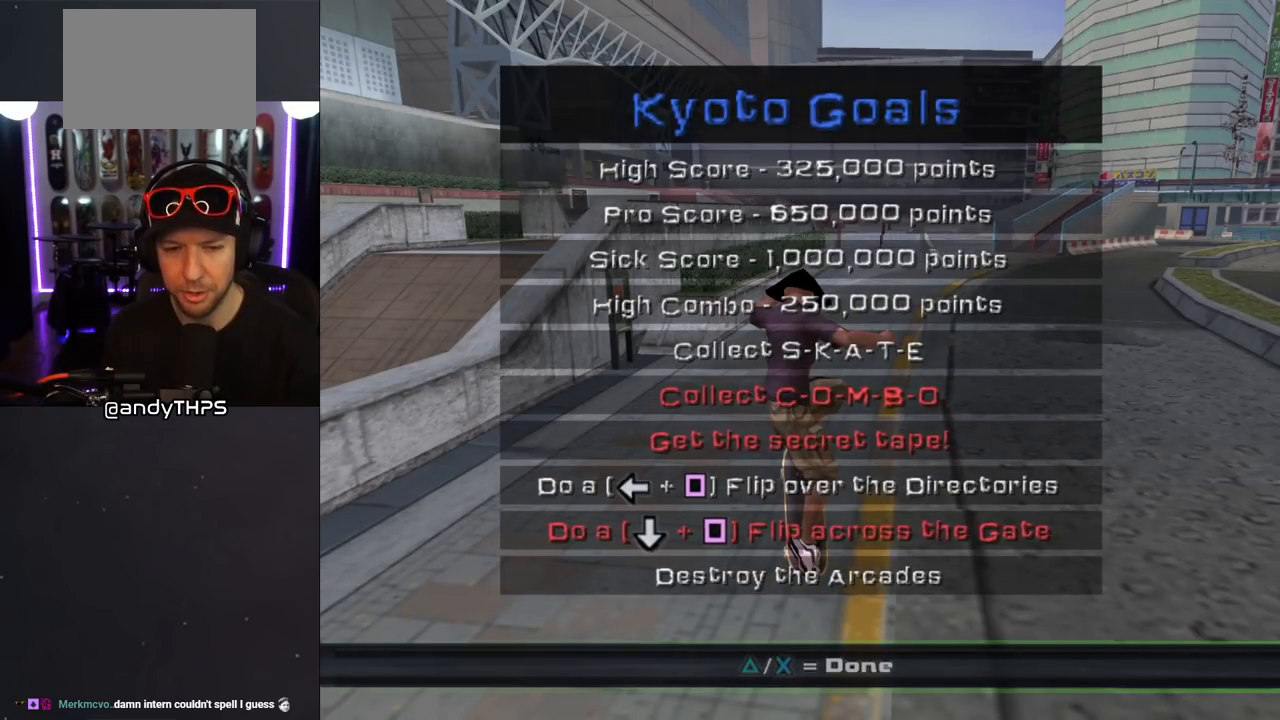
{"buttons": [], "left_stick": "center", "right_stick": "center", "events": []}
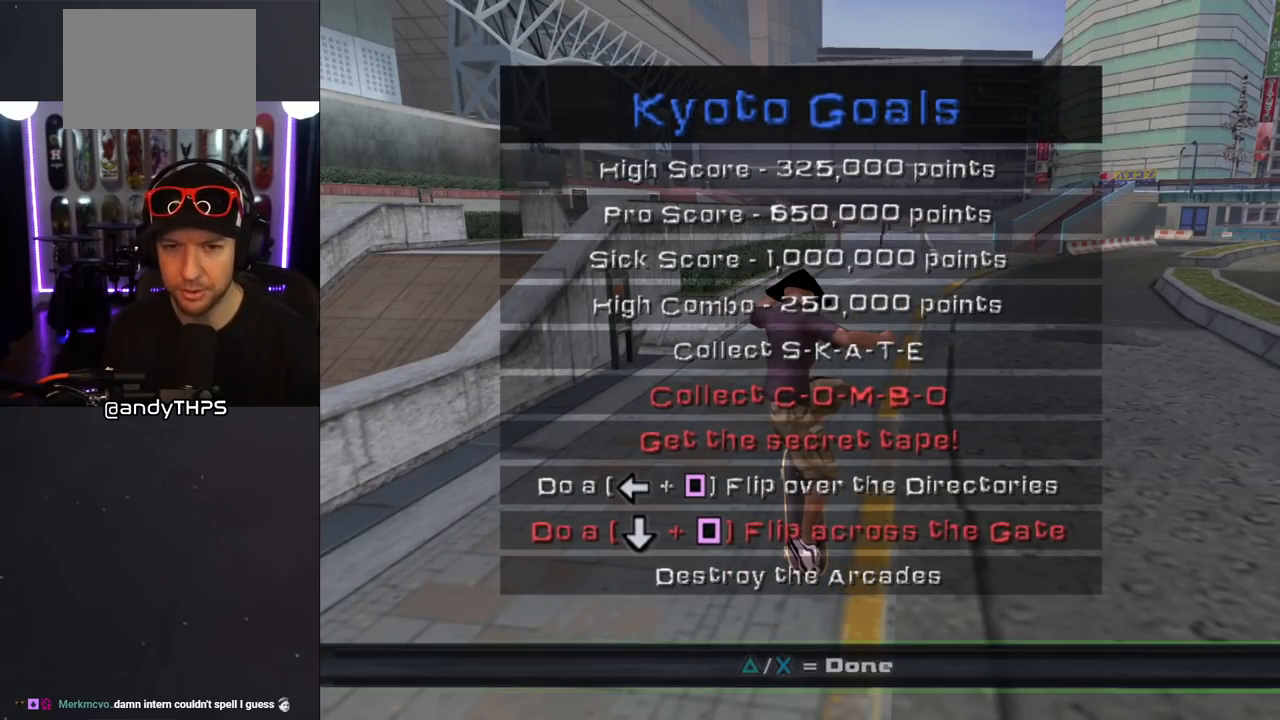
{"buttons": [], "left_stick": "center", "right_stick": "center", "events": []}
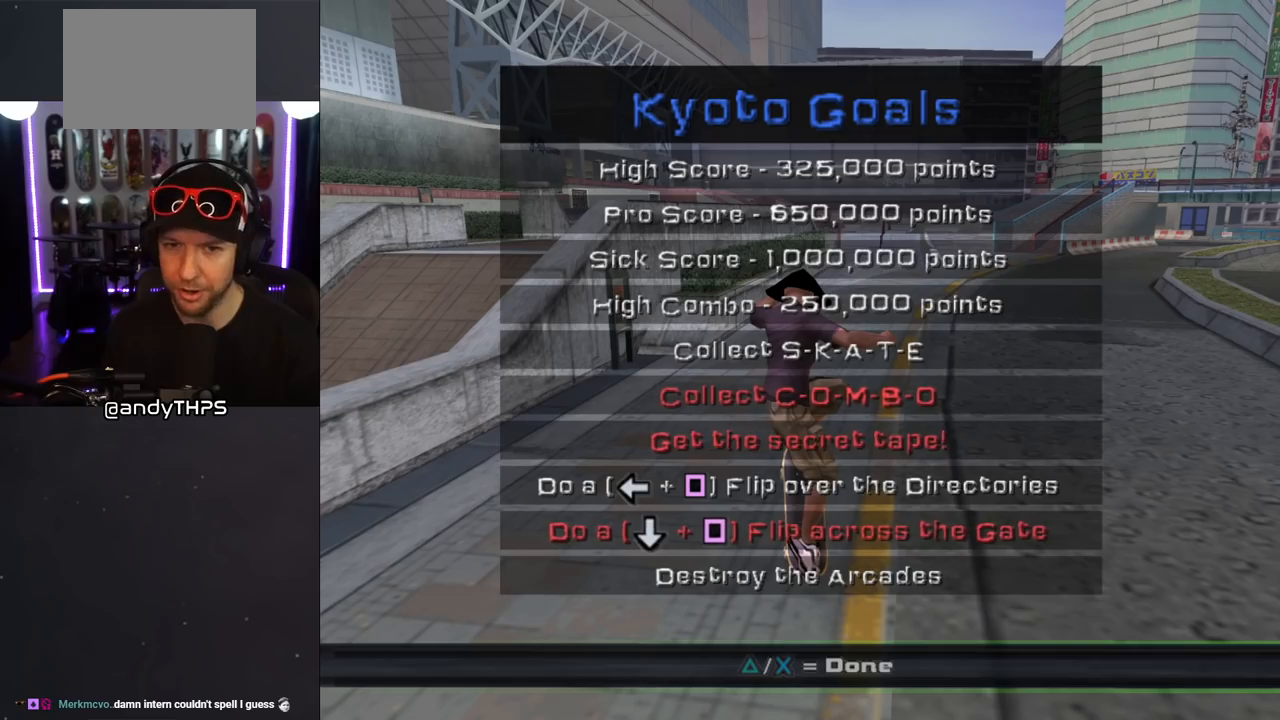
{"buttons": [], "left_stick": "center", "right_stick": "center", "events": []}
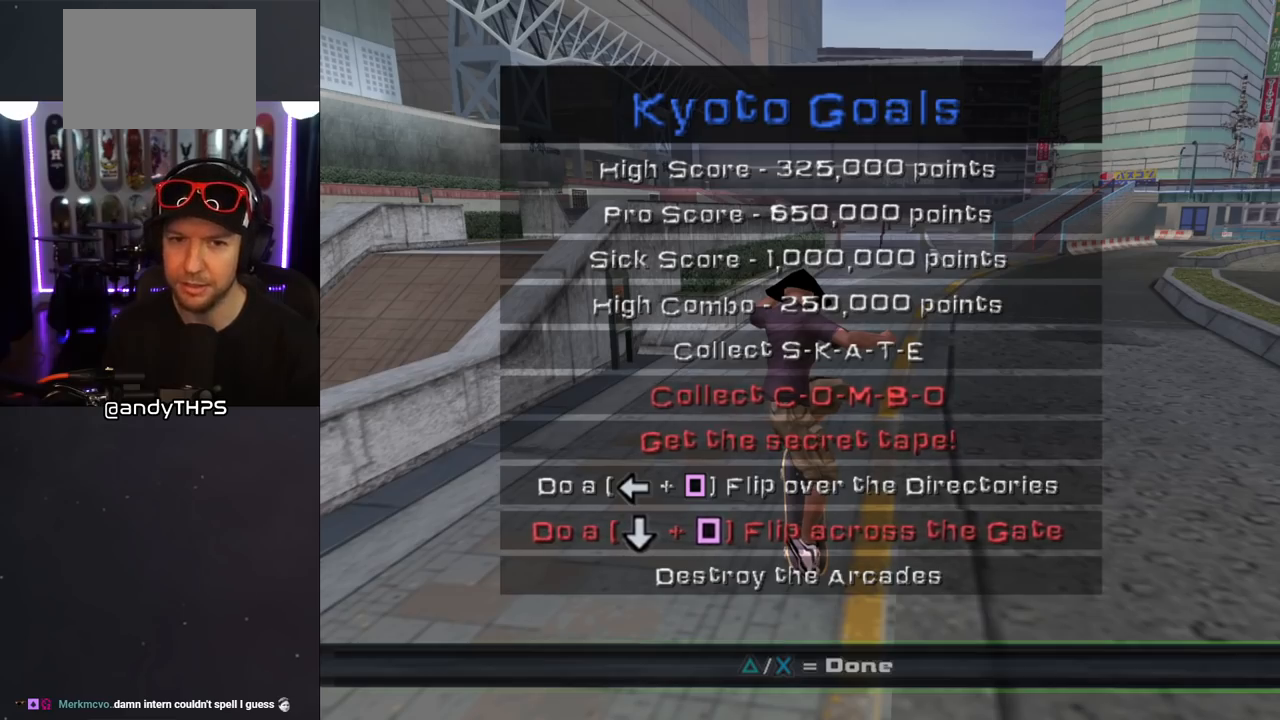
{"buttons": [], "left_stick": "center", "right_stick": "center", "events": [[150, "TRIANGLE", "down"], [267, "TRIANGLE", "up"]]}
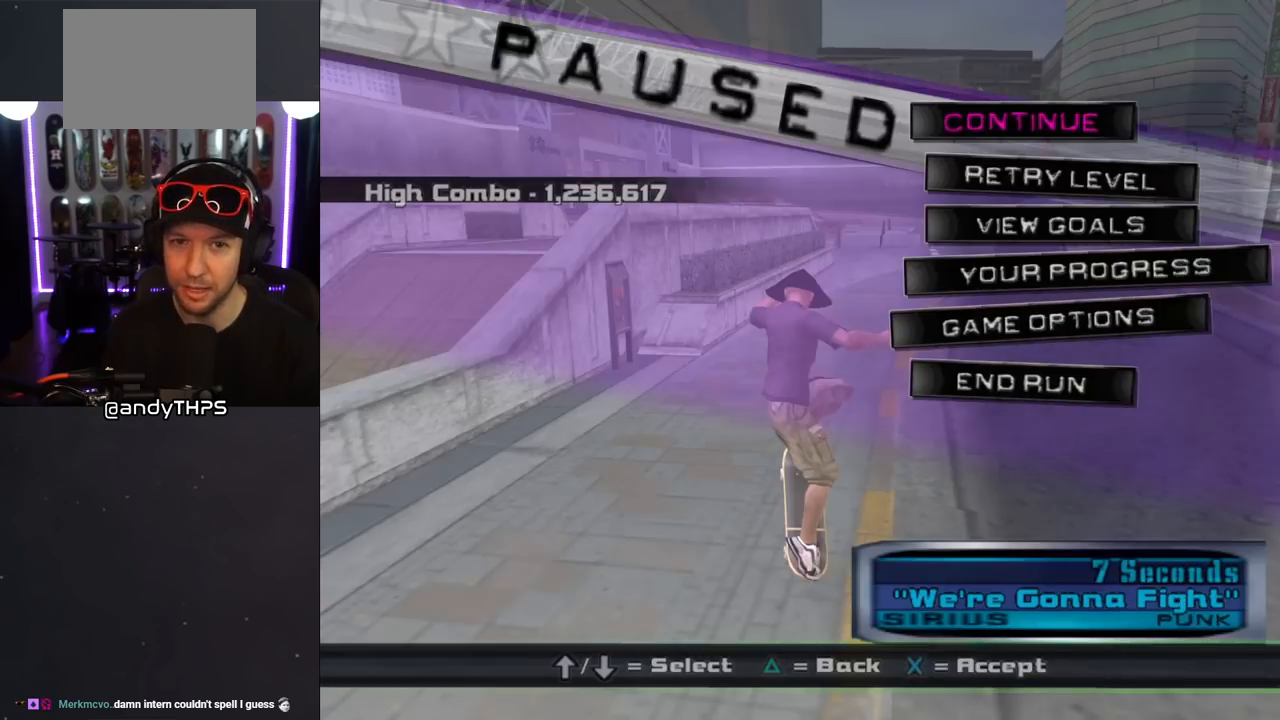
{"buttons": [], "left_stick": "center", "right_stick": "center", "events": [[167, "TRIANGLE", "down"], [300, "TRIANGLE", "up"]]}
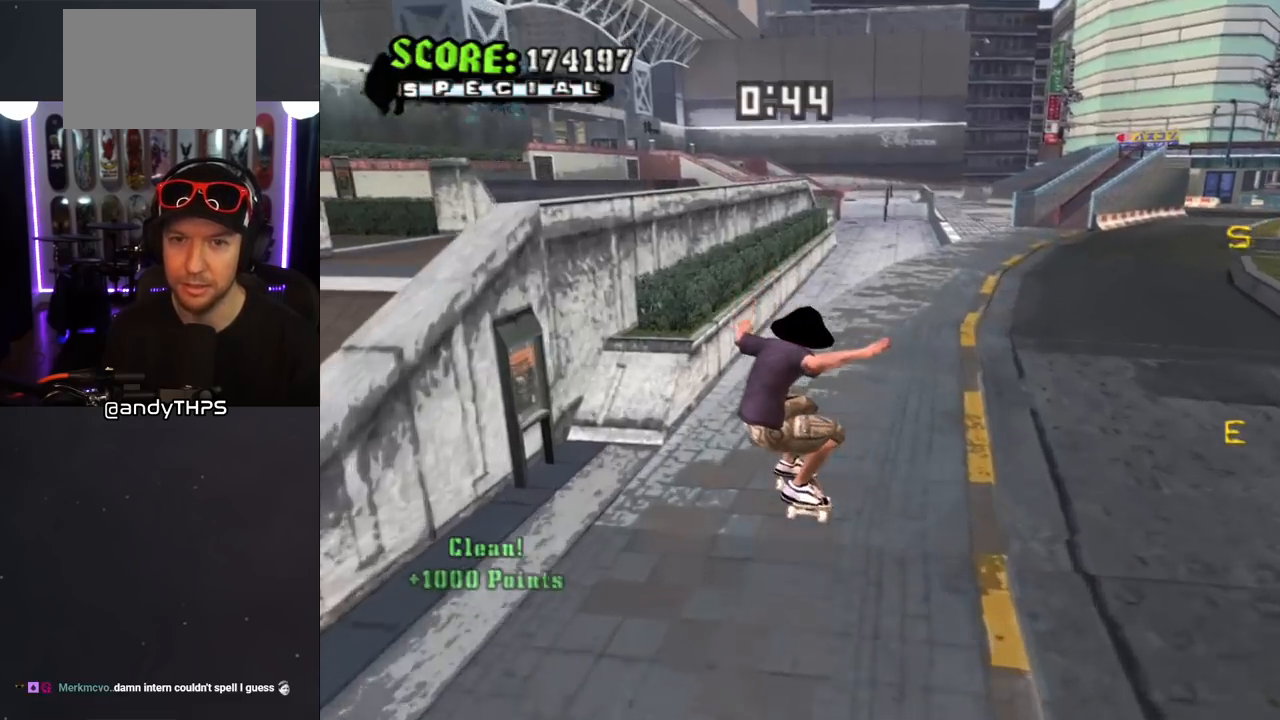
{"buttons": ["TRIANGLE"], "left_stick": "center", "right_stick": "center", "events": [[83, "CROSS", "down"], [300, "DPAD_RIGHT", "down"], [350, "CROSS", "up"], [367, "TRIANGLE", "down"], [450, "DPAD_RIGHT", "up"]]}